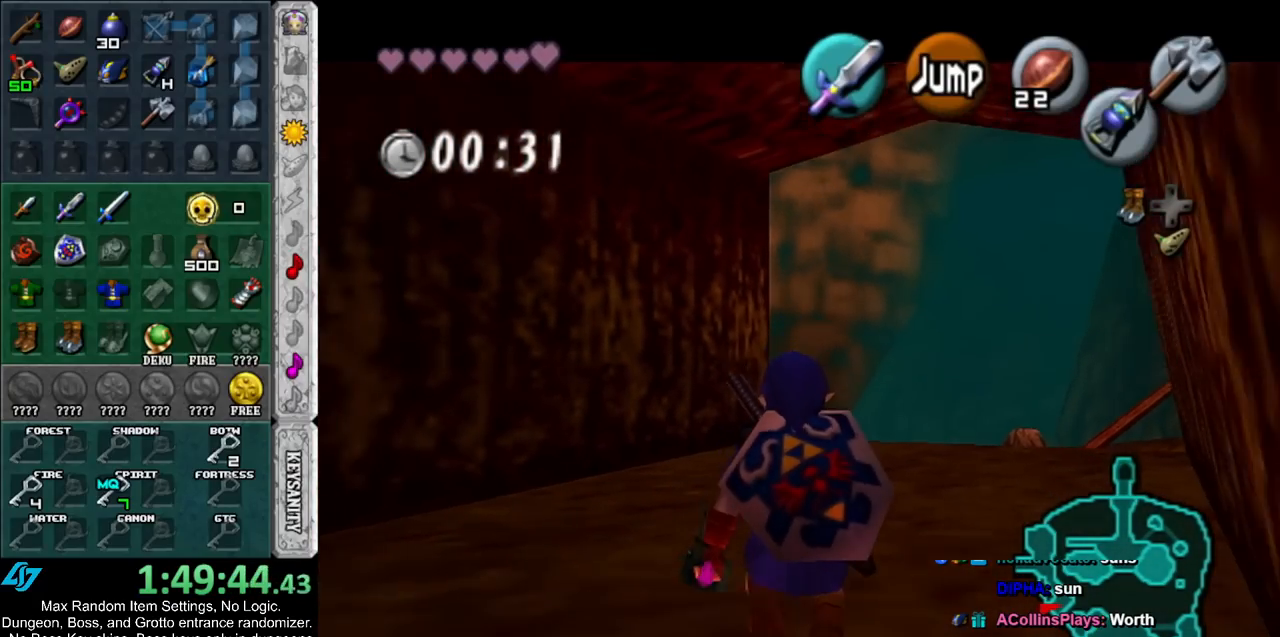
Gameplay with a controller (Nintendo layout); each line is a JSON object with the inputs held at the frame after it. "events" lists button and stick changes between this image and that frame as [ms after this image, input, new state], when the widget could be followed in between. Not read: L3 R3.
{"buttons": ["L1"], "left_stick": "down", "right_stick": "center", "events": []}
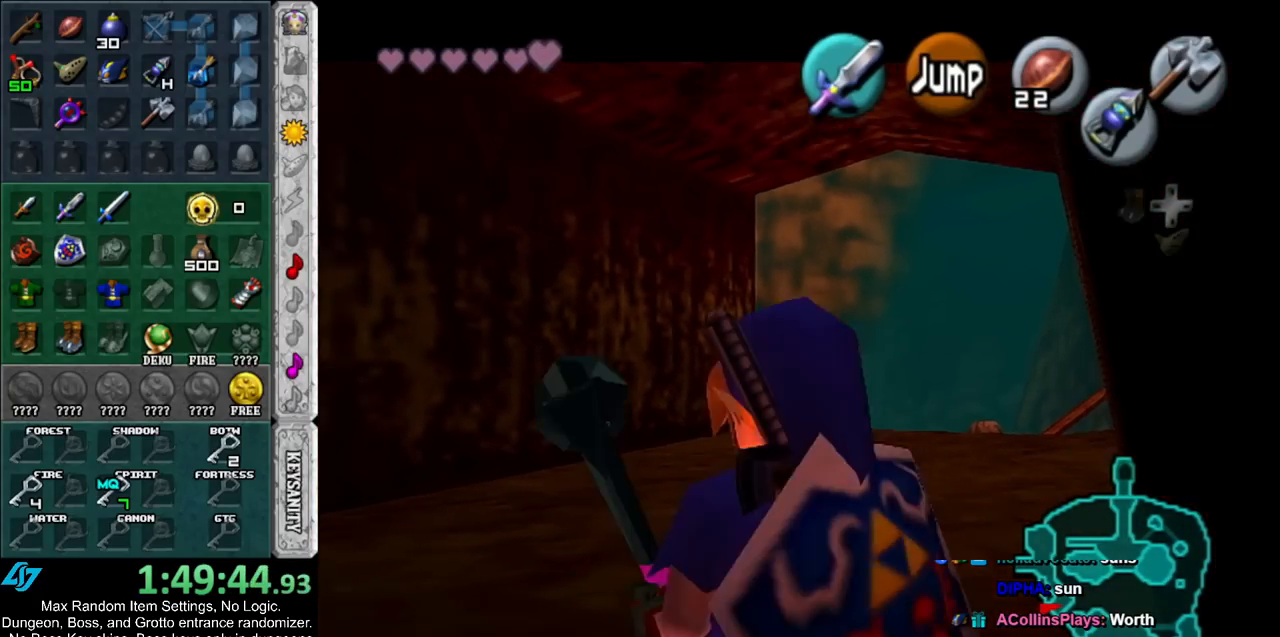
{"buttons": [], "left_stick": "center", "right_stick": "center", "events": [[317, "left_stick", "center"], [350, "L1", "up"]]}
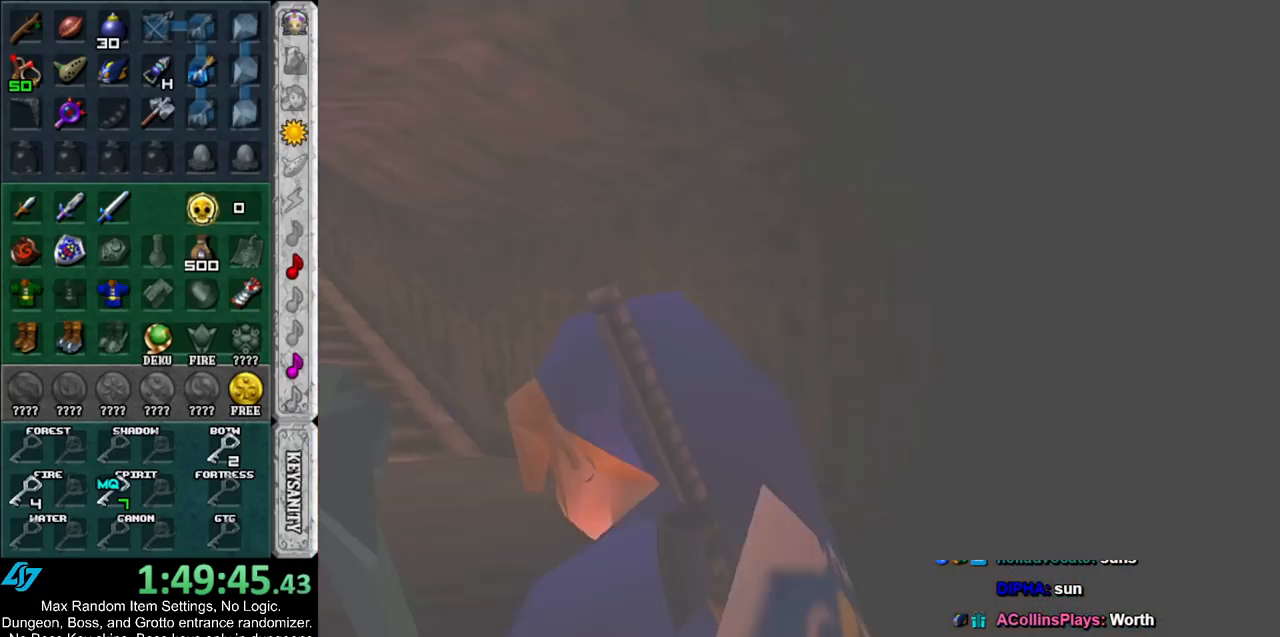
{"buttons": [], "left_stick": "up", "right_stick": "center", "events": [[117, "left_stick", "up"]]}
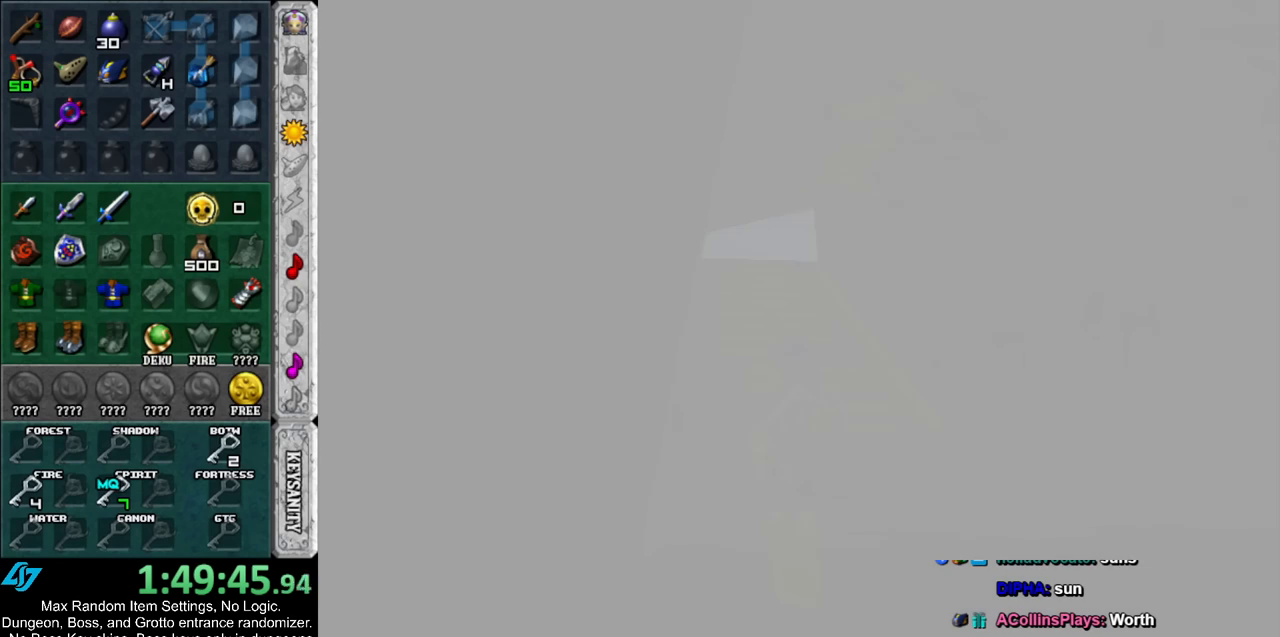
{"buttons": [], "left_stick": "up-right", "right_stick": "center", "events": [[333, "left_stick", "up-right"]]}
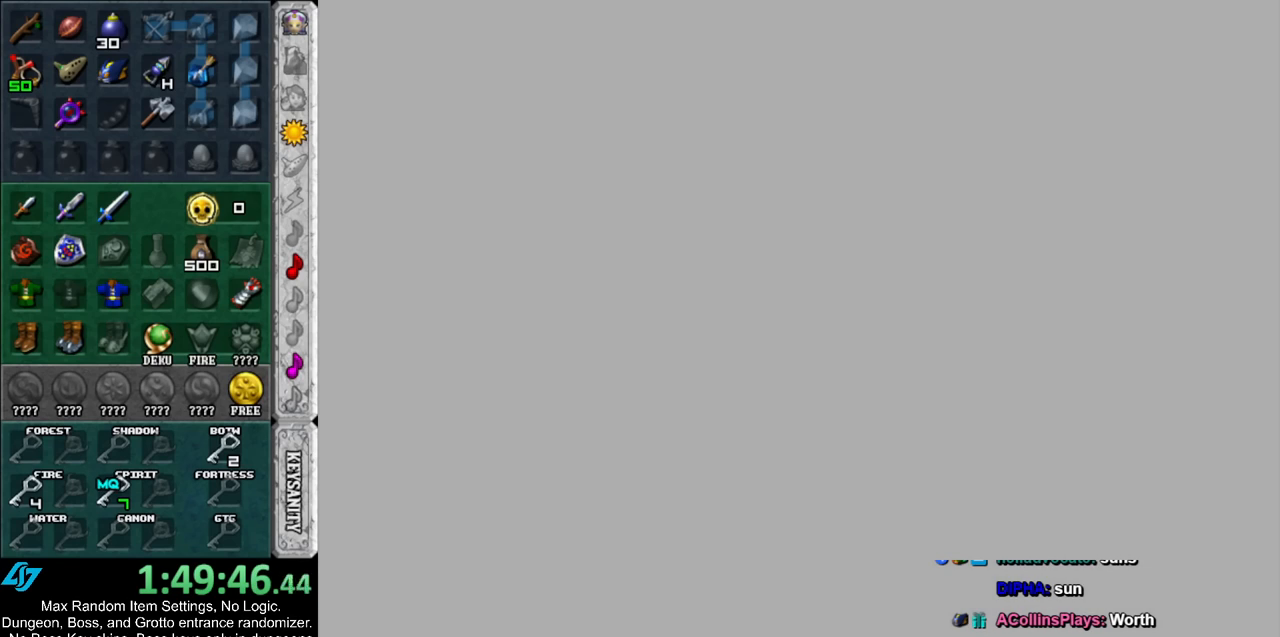
{"buttons": [], "left_stick": "up-right", "right_stick": "center", "events": []}
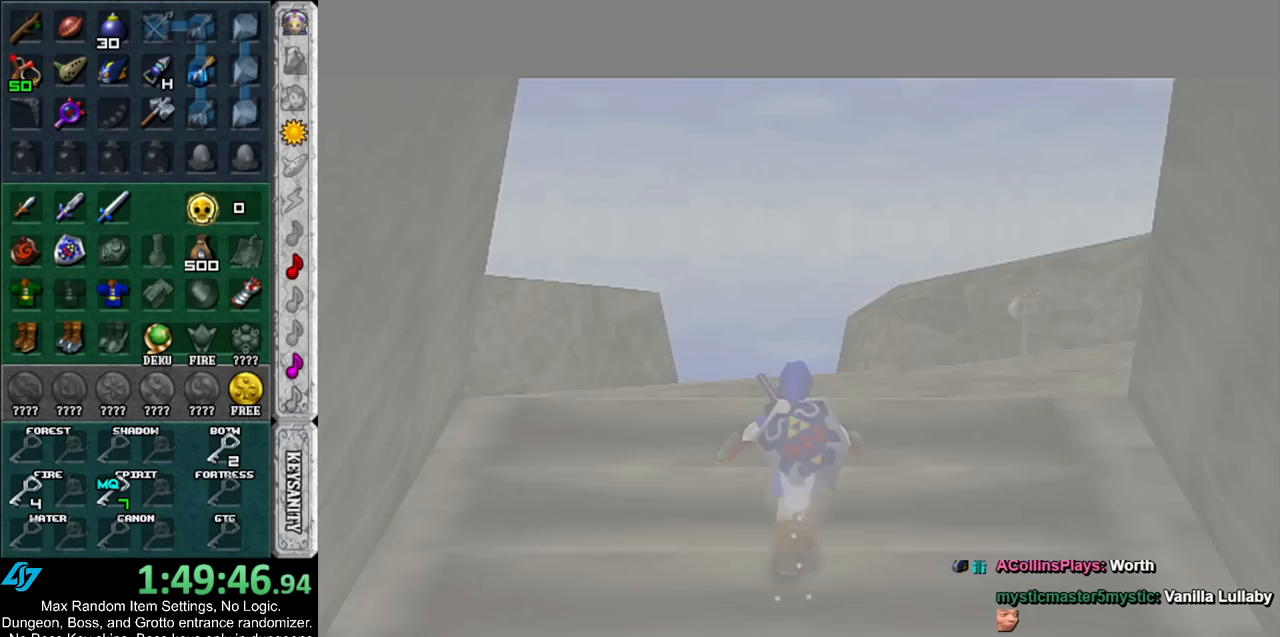
{"buttons": ["A"], "left_stick": "up-right", "right_stick": "center", "events": [[483, "A", "down"]]}
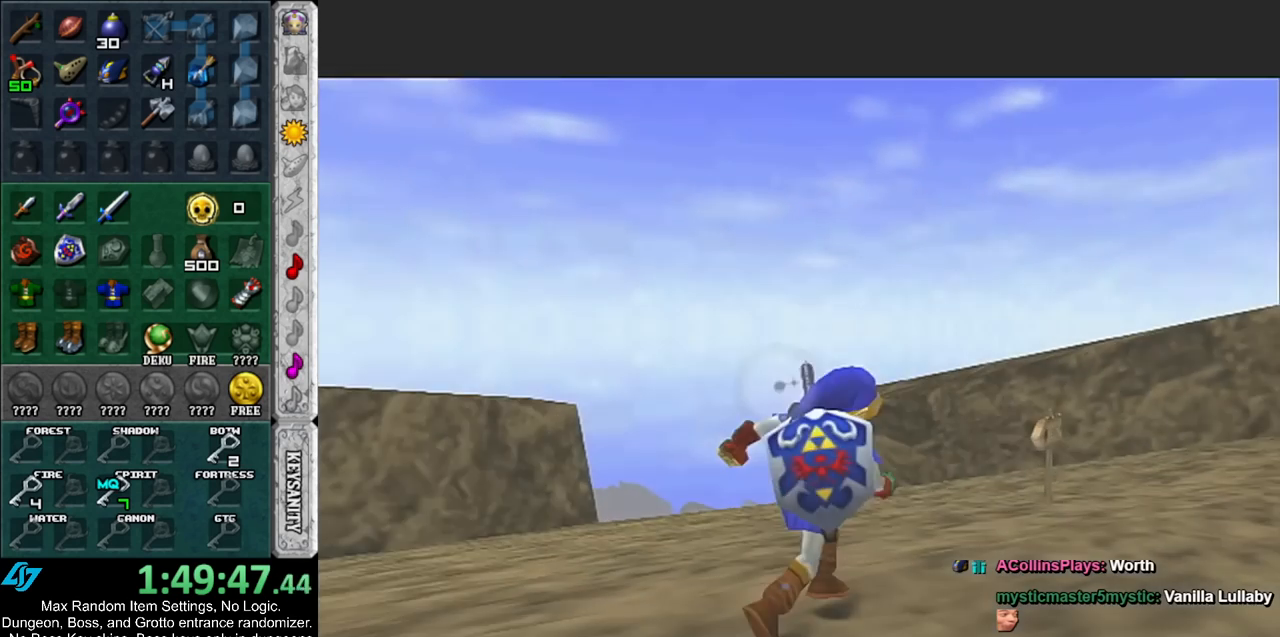
{"buttons": [], "left_stick": "up", "right_stick": "center", "events": [[83, "L1", "down"], [133, "A", "up"], [267, "L1", "up"], [267, "left_stick", "up"]]}
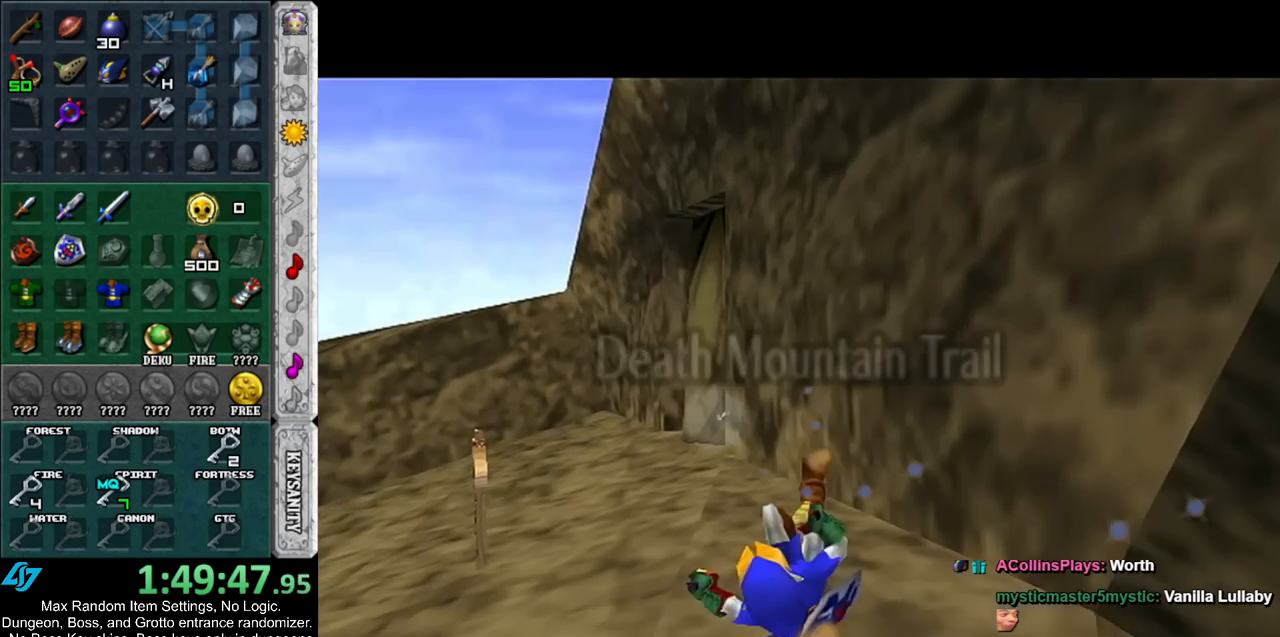
{"buttons": [], "left_stick": "up", "right_stick": "center", "events": [[300, "X", "down"], [450, "X", "up"]]}
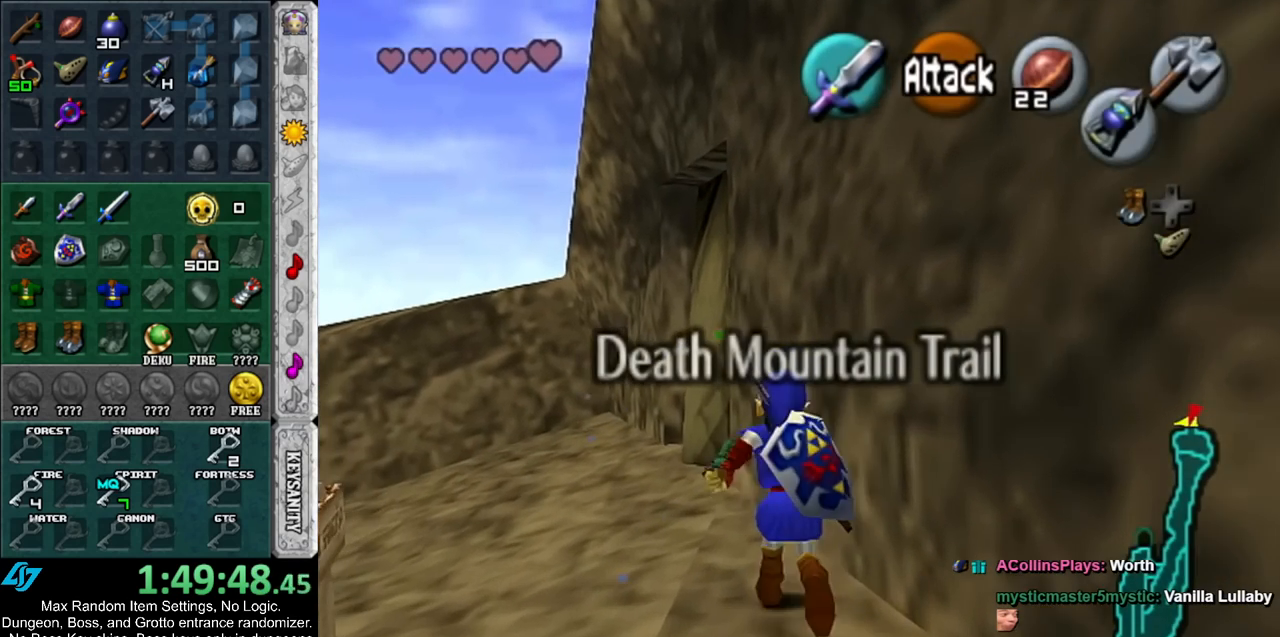
{"buttons": [], "left_stick": "up", "right_stick": "center", "events": []}
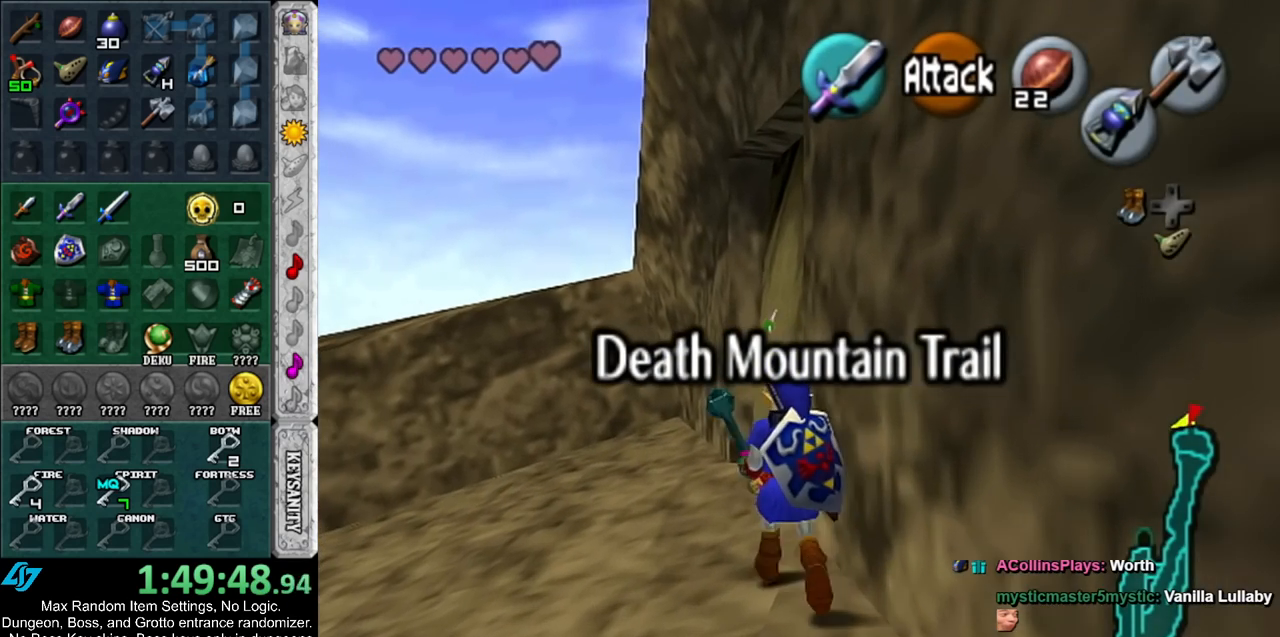
{"buttons": [], "left_stick": "up", "right_stick": "center", "events": [[183, "X", "down"], [317, "X", "up"]]}
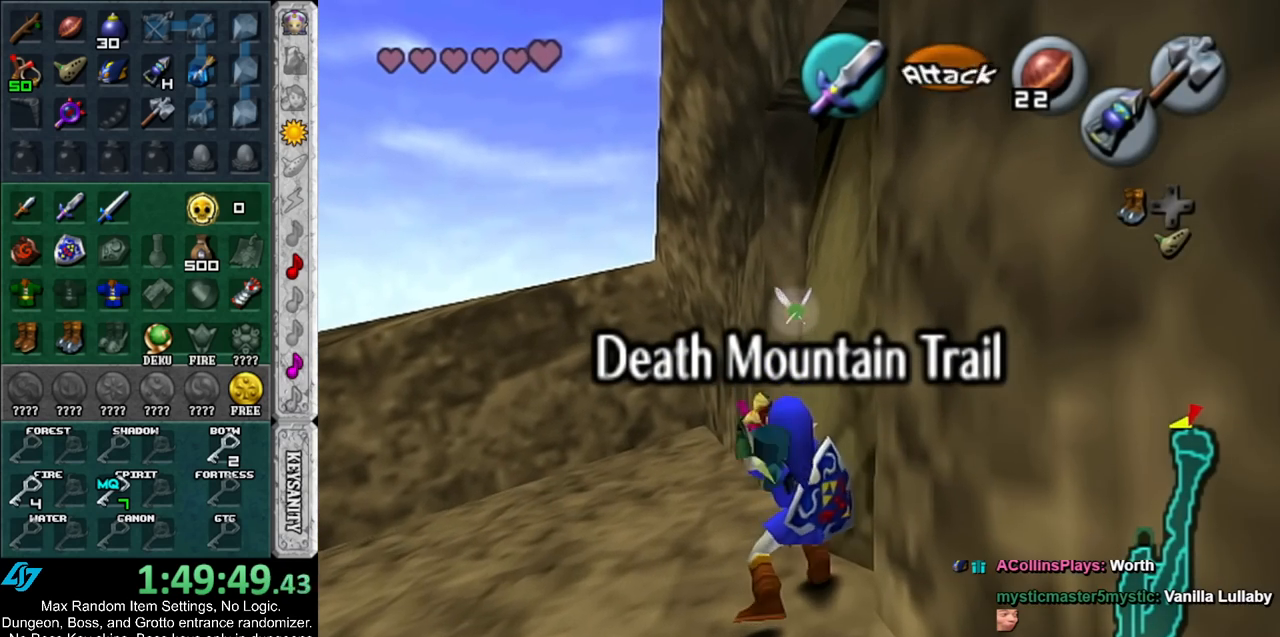
{"buttons": [], "left_stick": "up", "right_stick": "center", "events": []}
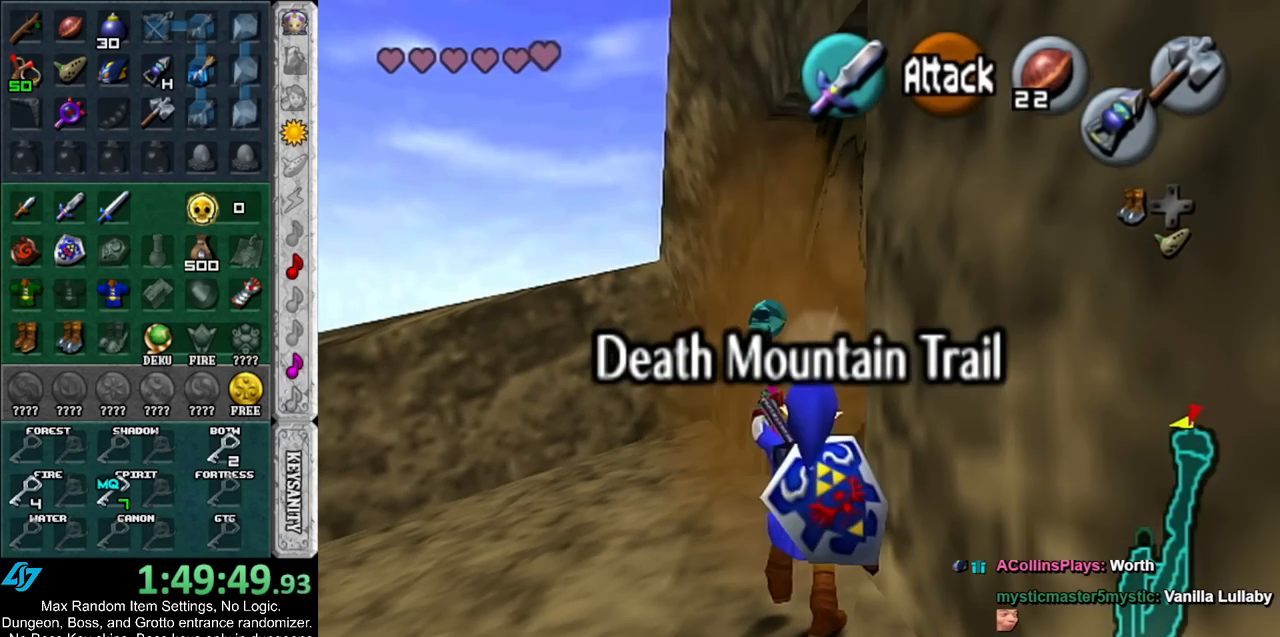
{"buttons": ["A"], "left_stick": "right", "right_stick": "center", "events": [[267, "left_stick", "right"], [417, "A", "down"]]}
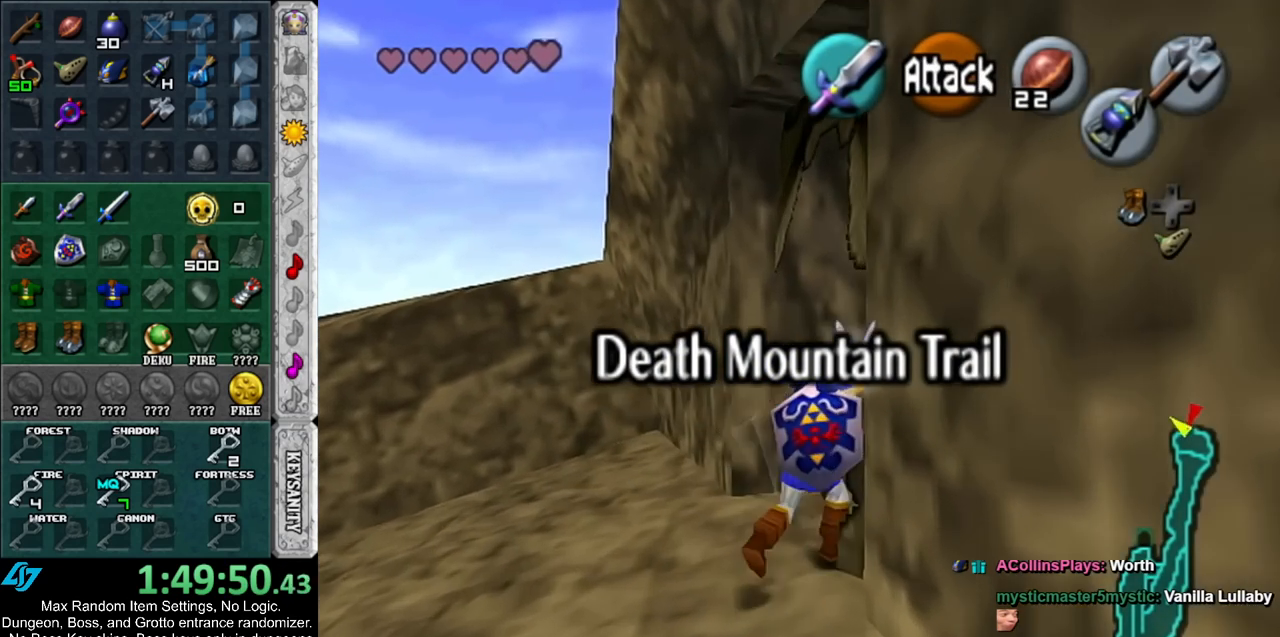
{"buttons": [], "left_stick": "up", "right_stick": "center", "events": [[17, "left_stick", "up-right"], [83, "A", "up"], [450, "left_stick", "up"]]}
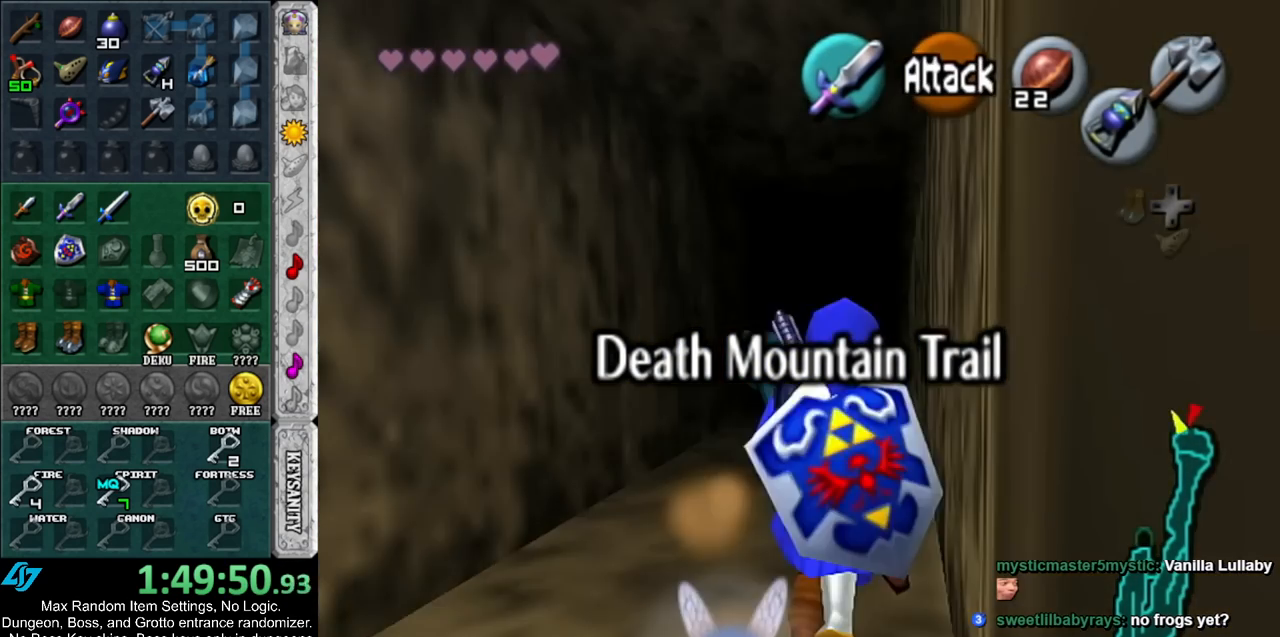
{"buttons": [], "left_stick": "up", "right_stick": "center", "events": []}
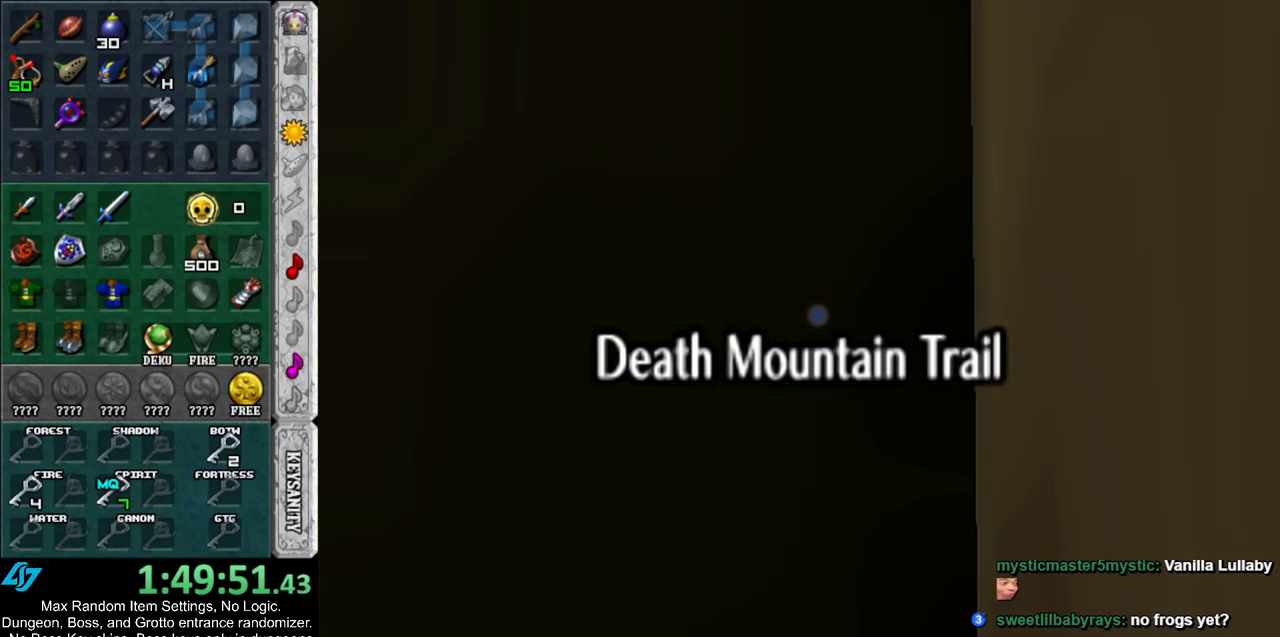
{"buttons": [], "left_stick": "up", "right_stick": "center", "events": [[50, "left_stick", "center"], [300, "left_stick", "up"]]}
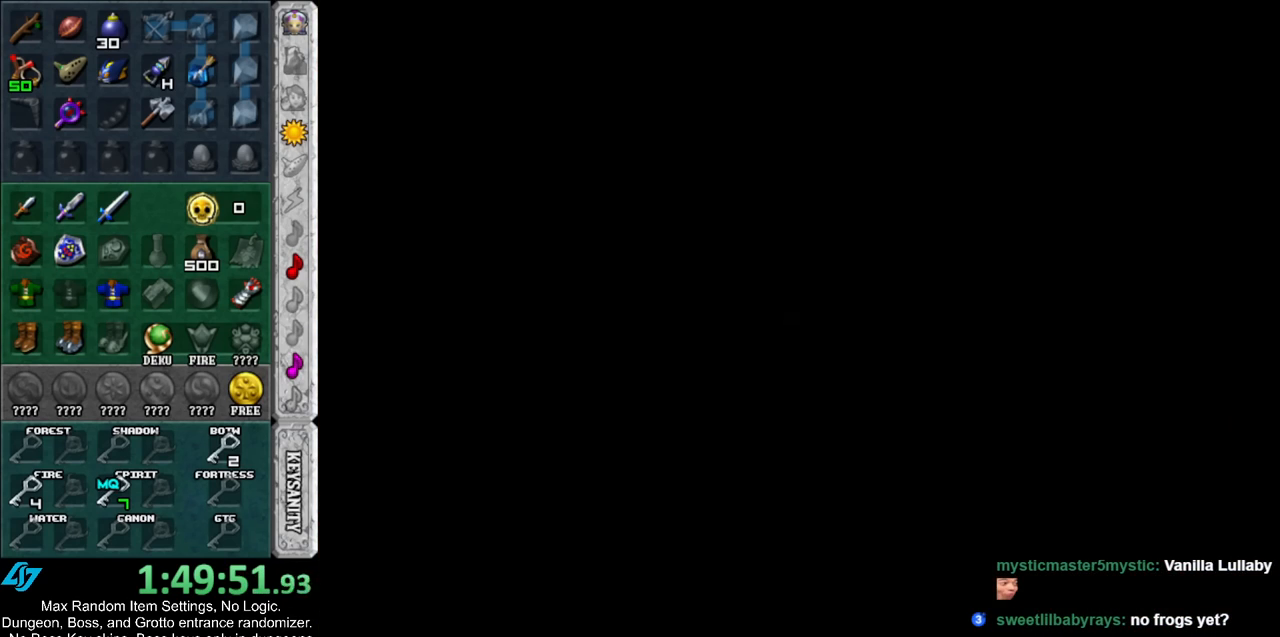
{"buttons": [], "left_stick": "center", "right_stick": "center", "events": [[500, "left_stick", "center"]]}
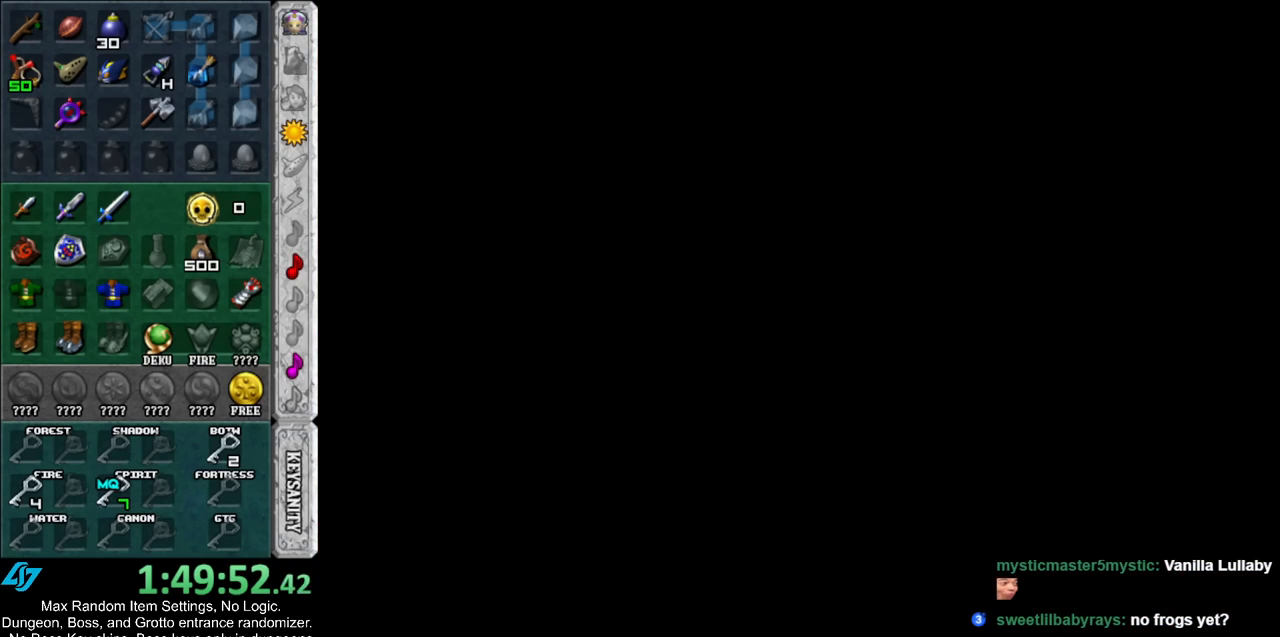
{"buttons": [], "left_stick": "center", "right_stick": "center", "events": []}
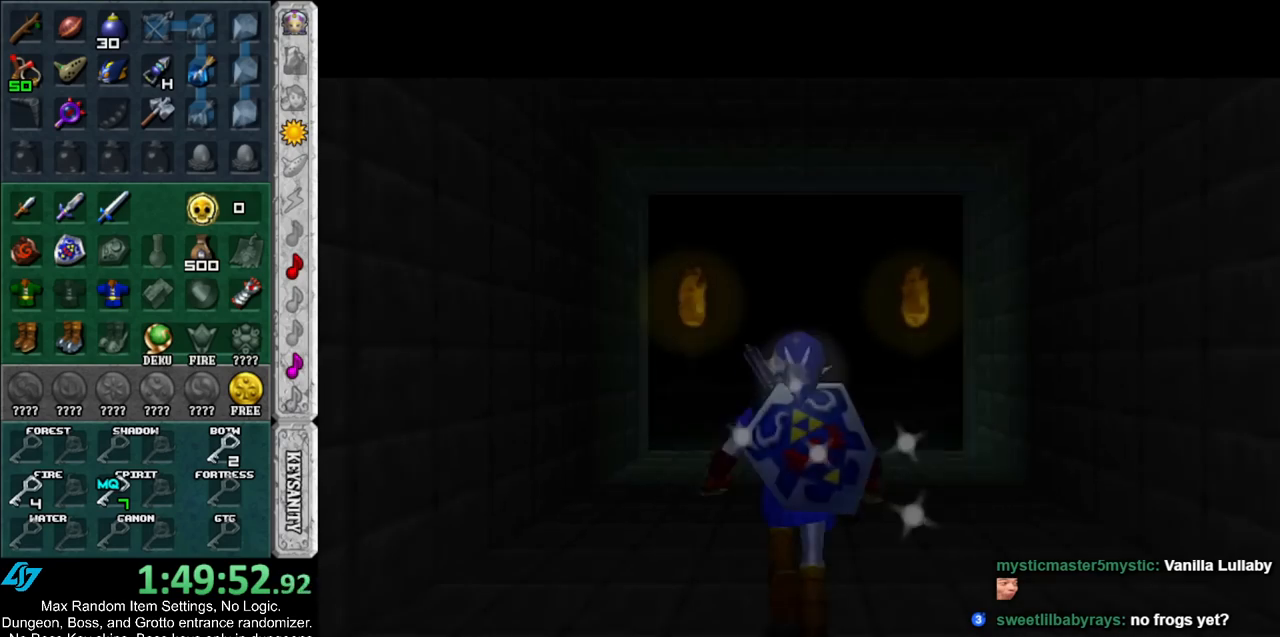
{"buttons": ["L1"], "left_stick": "down", "right_stick": "center", "events": [[17, "left_stick", "down"], [117, "L1", "down"]]}
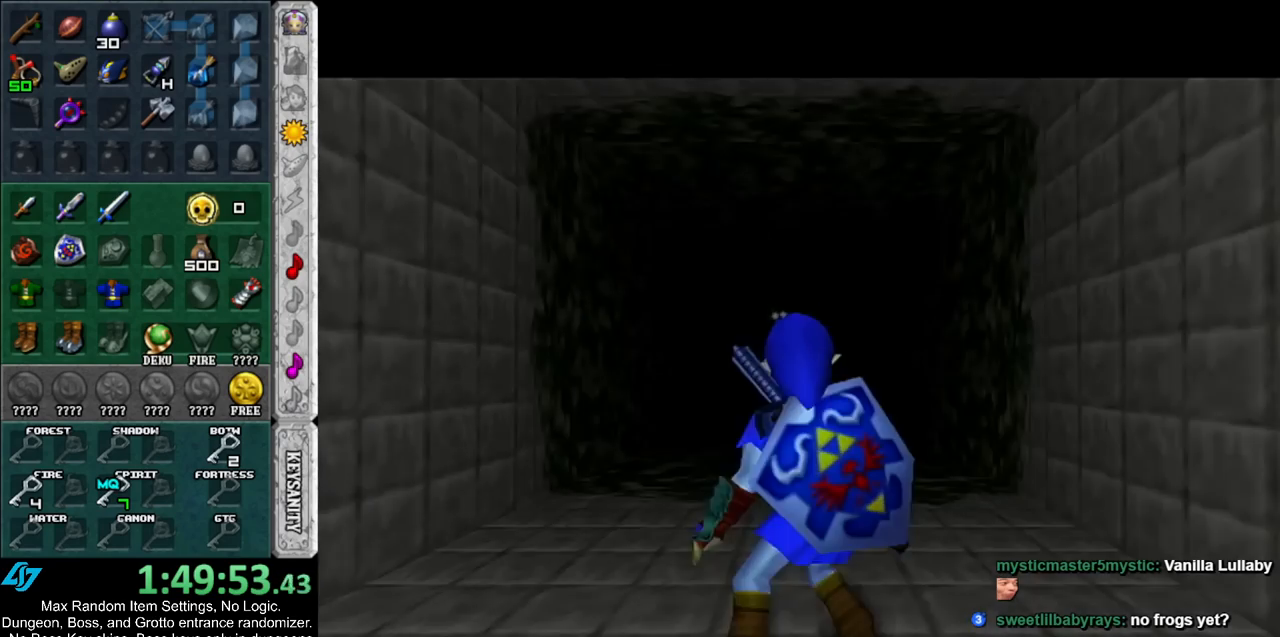
{"buttons": ["L1"], "left_stick": "down", "right_stick": "center", "events": []}
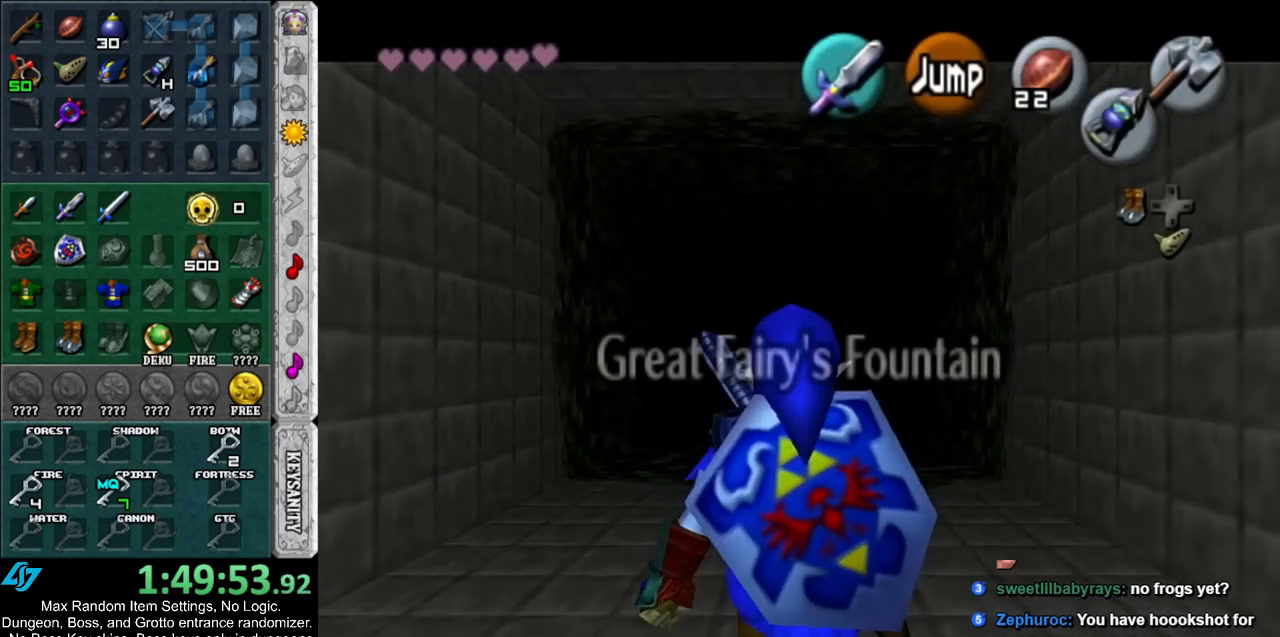
{"buttons": ["L1"], "left_stick": "down", "right_stick": "center", "events": []}
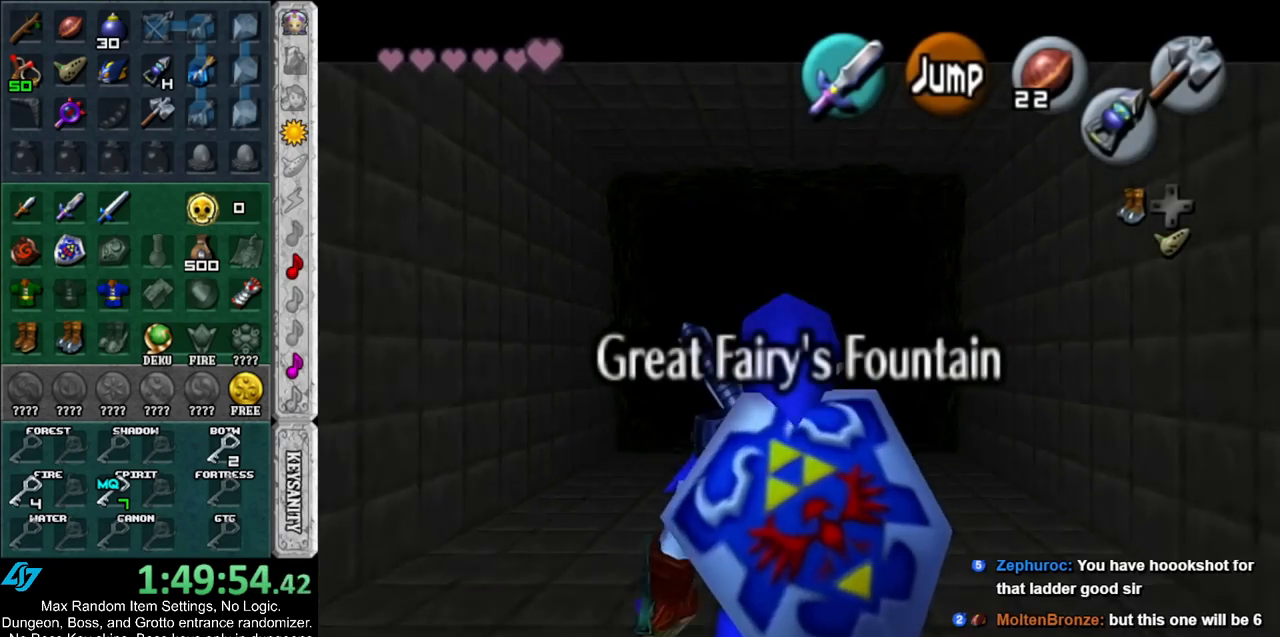
{"buttons": ["L1"], "left_stick": "down", "right_stick": "center", "events": []}
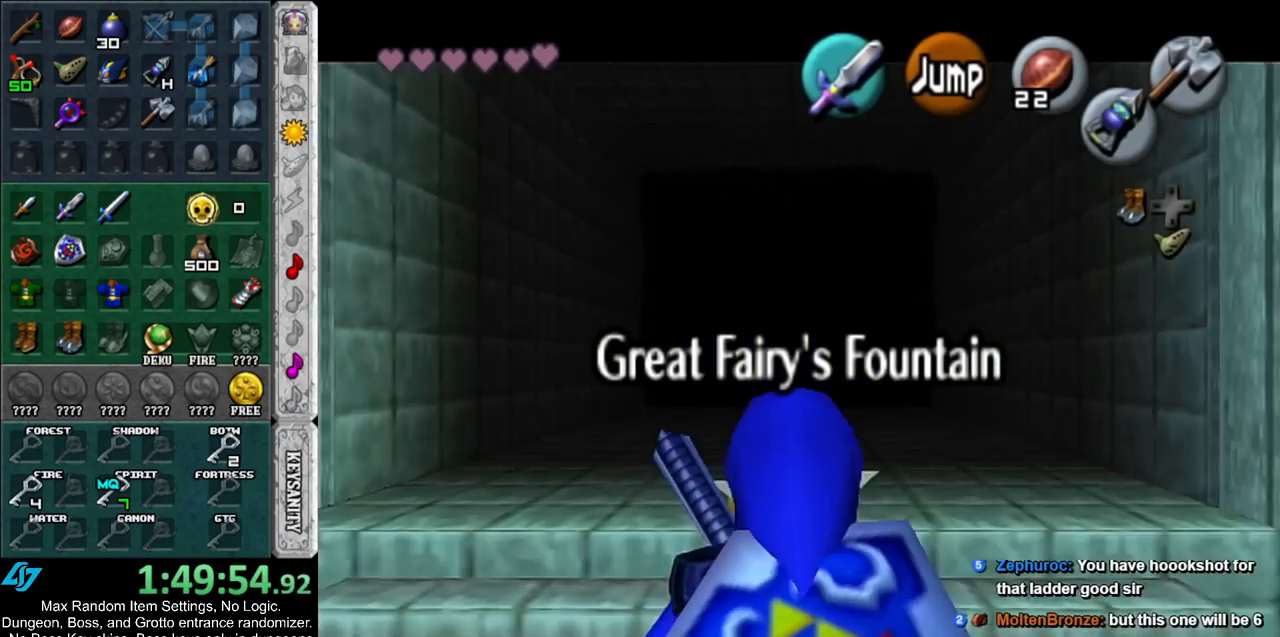
{"buttons": ["L1"], "left_stick": "down", "right_stick": "center", "events": []}
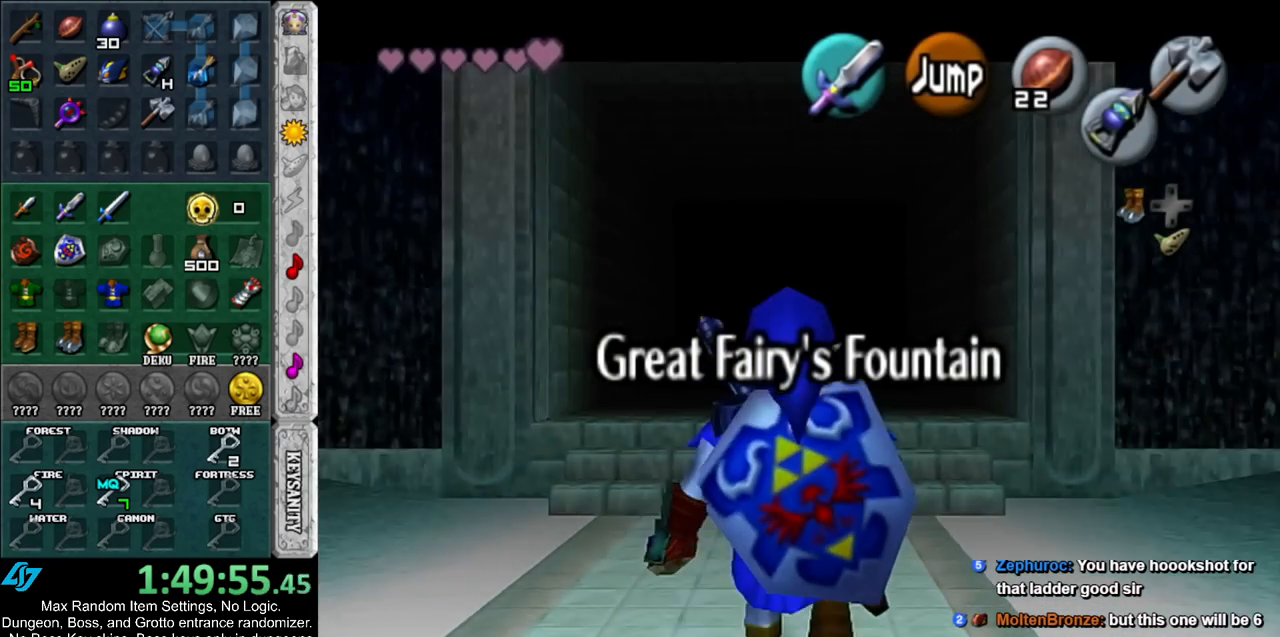
{"buttons": ["L1"], "left_stick": "down", "right_stick": "center", "events": []}
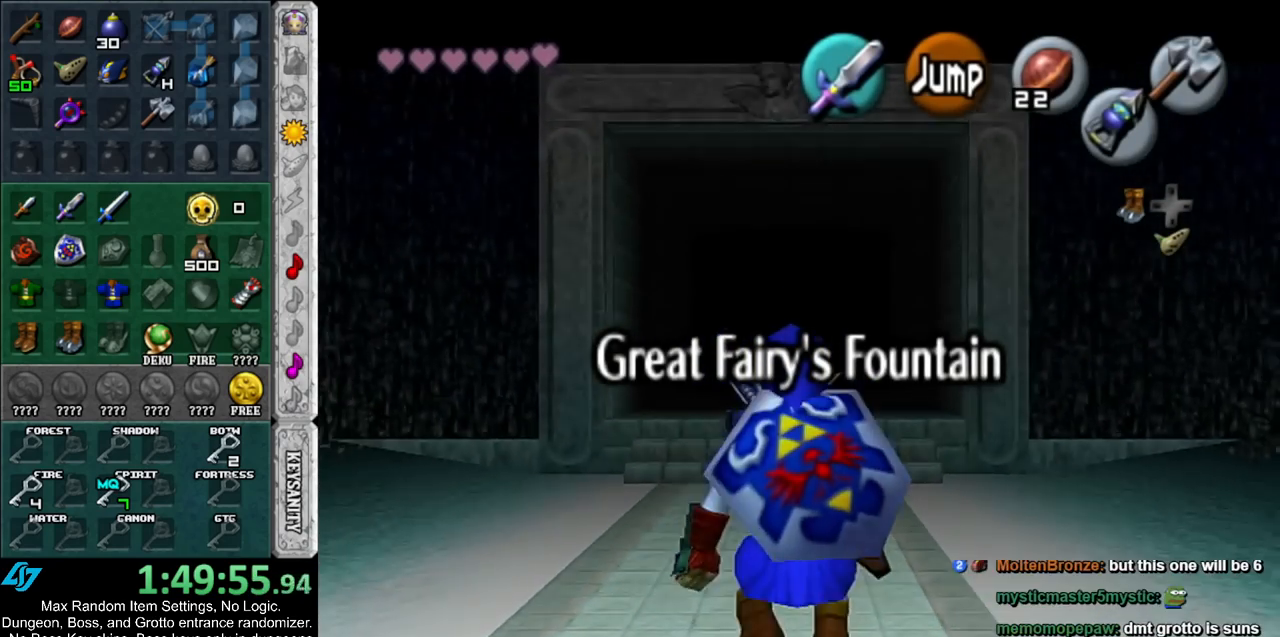
{"buttons": [], "left_stick": "center", "right_stick": "center", "events": [[133, "DPAD_DOWN", "down"], [200, "DPAD_DOWN", "up"], [333, "L1", "up"], [350, "left_stick", "center"]]}
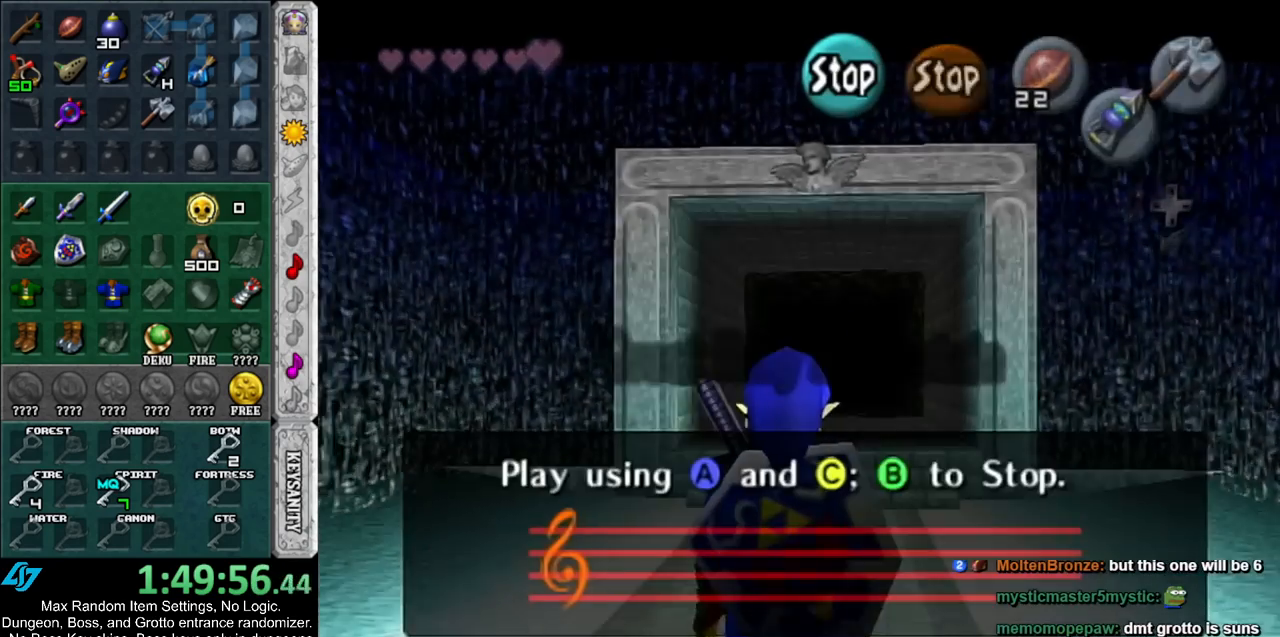
{"buttons": ["Y"], "left_stick": "center", "right_stick": "center", "events": [[83, "Y", "down"], [200, "Y", "up"], [267, "right_stick", "up"], [367, "X", "down"], [383, "right_stick", "center"], [450, "X", "up"], [450, "Y", "down"]]}
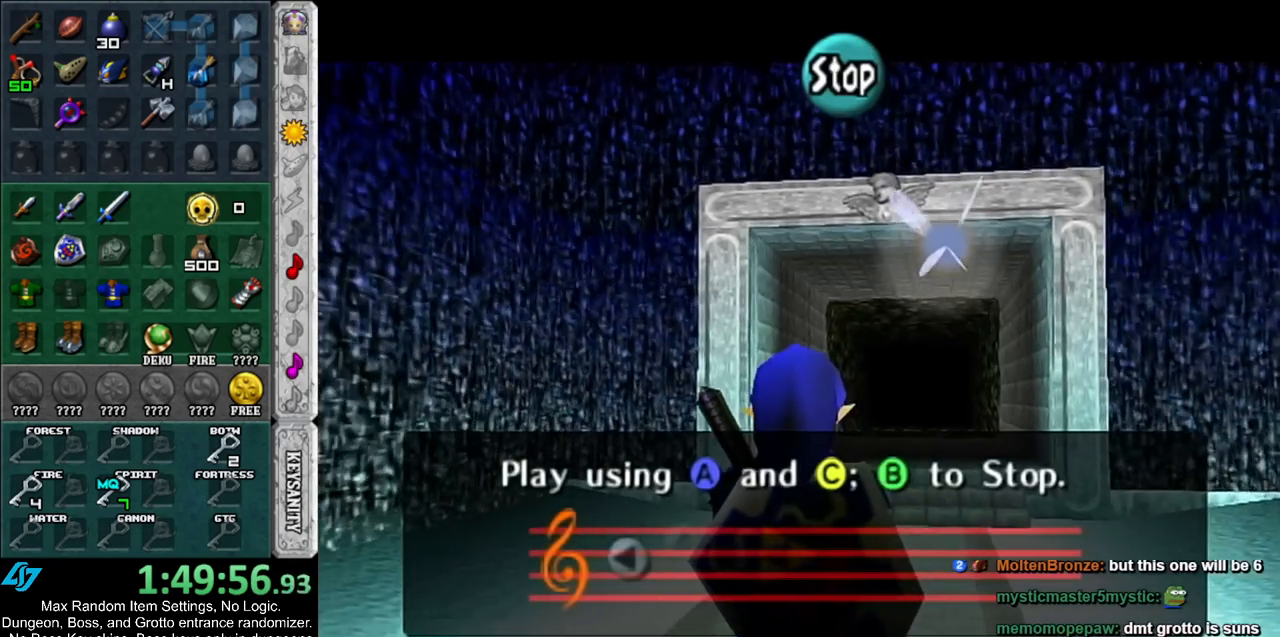
{"buttons": [], "left_stick": "center", "right_stick": "center", "events": [[50, "Y", "up"], [83, "right_stick", "up"], [200, "X", "down"], [267, "right_stick", "center"], [350, "X", "up"]]}